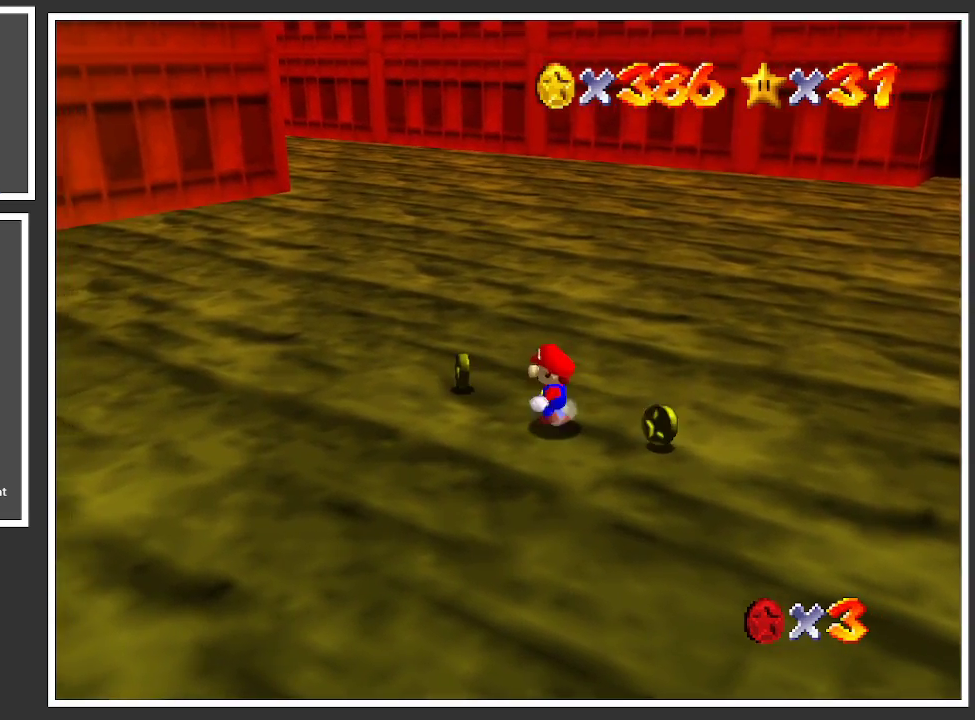
Gameplay with a controller (Xbox layout); each line is a JSON object with the inputs held at the frame after it. "events" lists button and stick changes between this image and that frame as [ms after this image, input, new state], when the widget could be followed in between. Not read: L3 R3.
{"buttons": ["Y"], "left_stick": "center", "right_stick": "center", "events": [[150, "left_stick", "up-left"], [200, "Y", "down"], [267, "Y", "up"], [383, "left_stick", "up"], [450, "Y", "down"], [500, "left_stick", "center"]]}
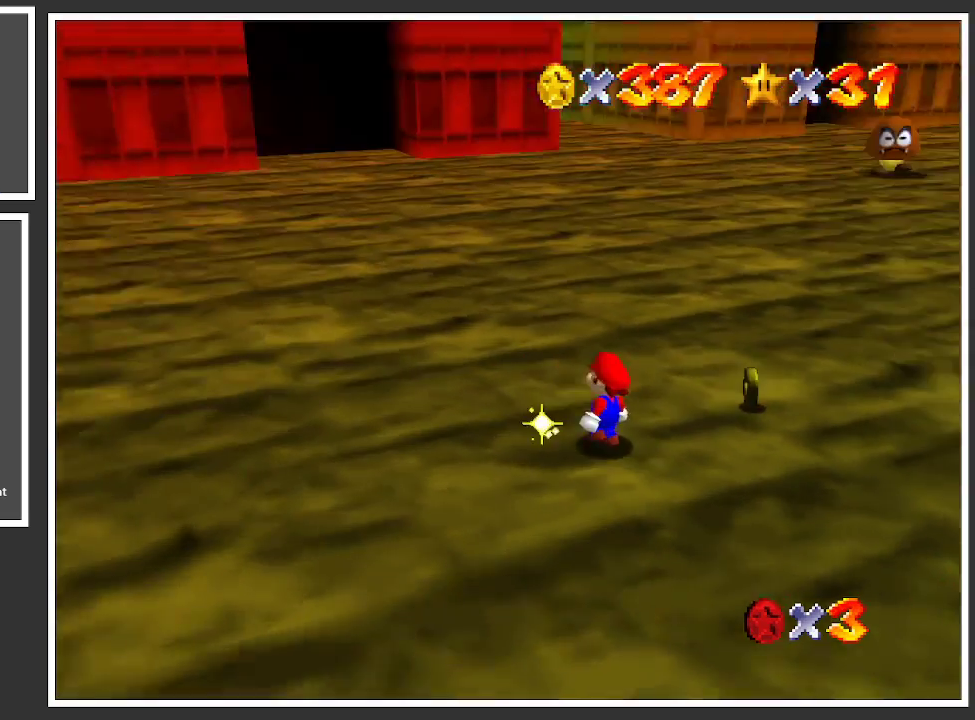
{"buttons": [], "left_stick": "up-right", "right_stick": "center", "events": [[67, "Y", "up"], [150, "left_stick", "right"], [233, "left_stick", "up-right"]]}
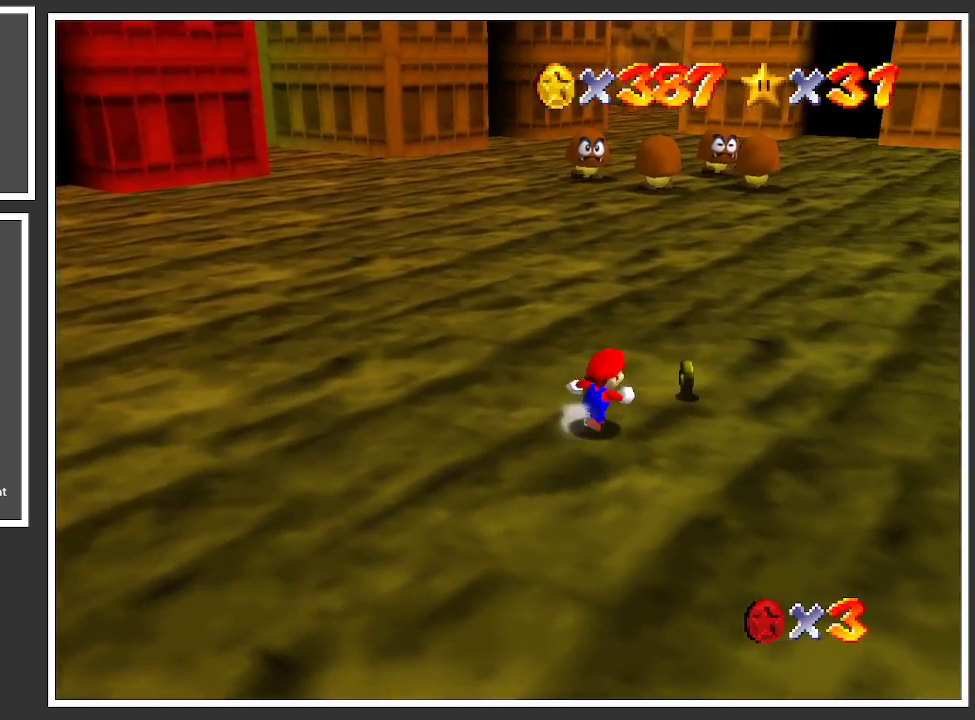
{"buttons": [], "left_stick": "center", "right_stick": "center", "events": [[433, "left_stick", "center"]]}
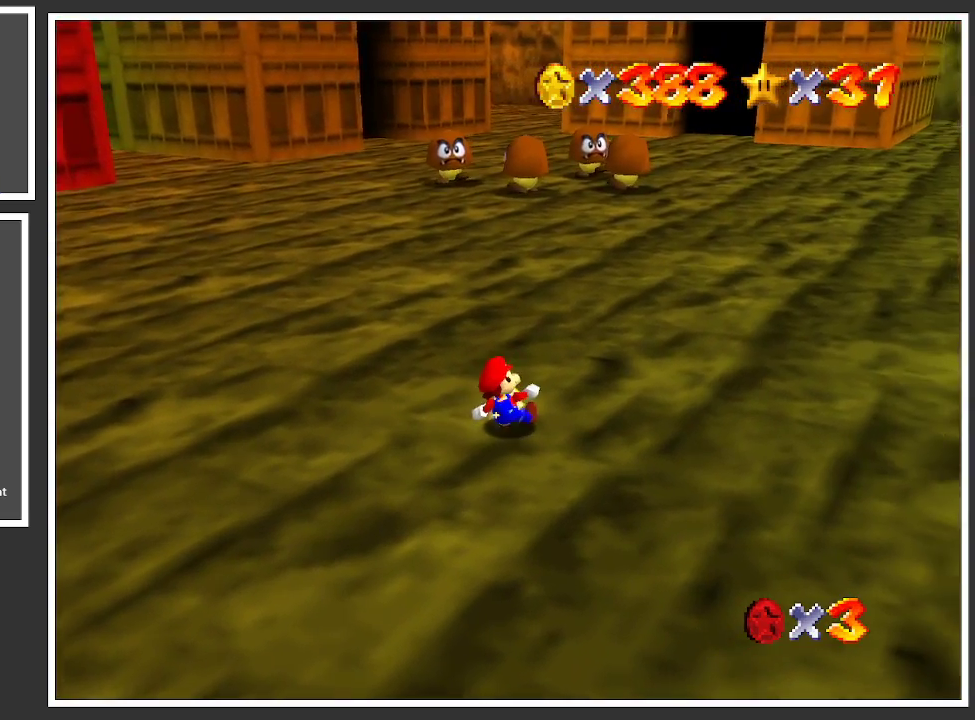
{"buttons": [], "left_stick": "center", "right_stick": "center", "events": []}
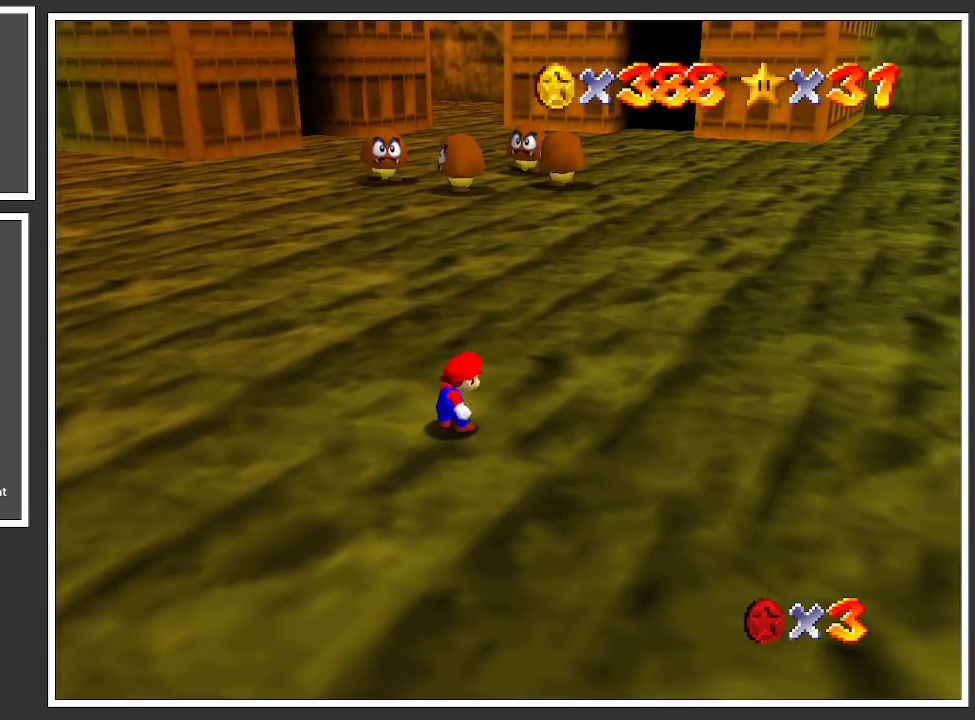
{"buttons": [], "left_stick": "center", "right_stick": "center", "events": [[33, "left_stick", "up-right"], [417, "left_stick", "center"]]}
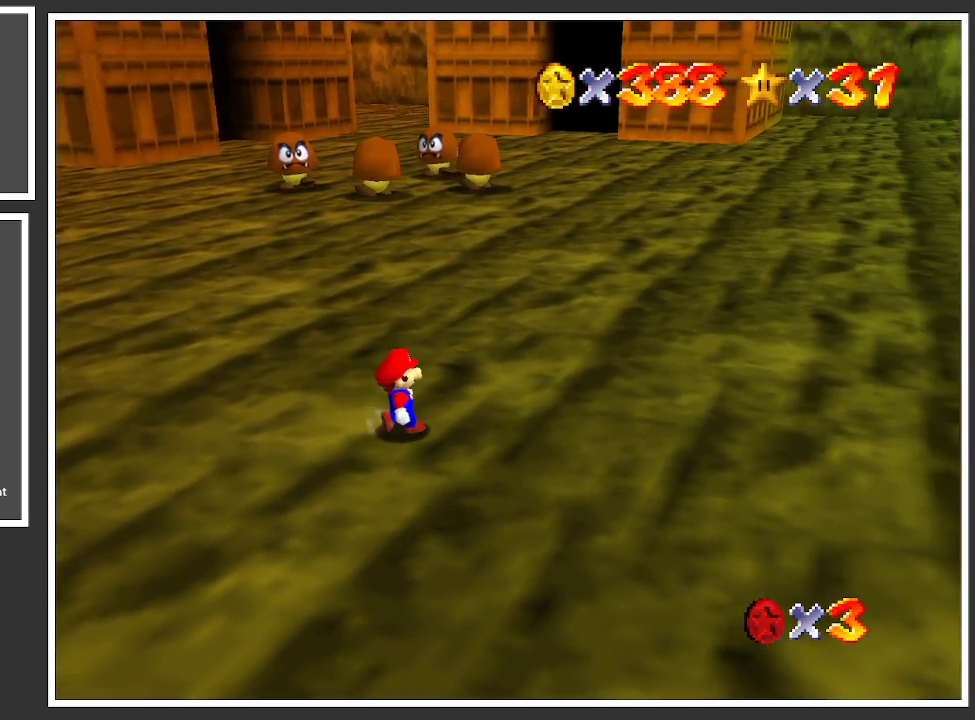
{"buttons": [], "left_stick": "center", "right_stick": "center", "events": []}
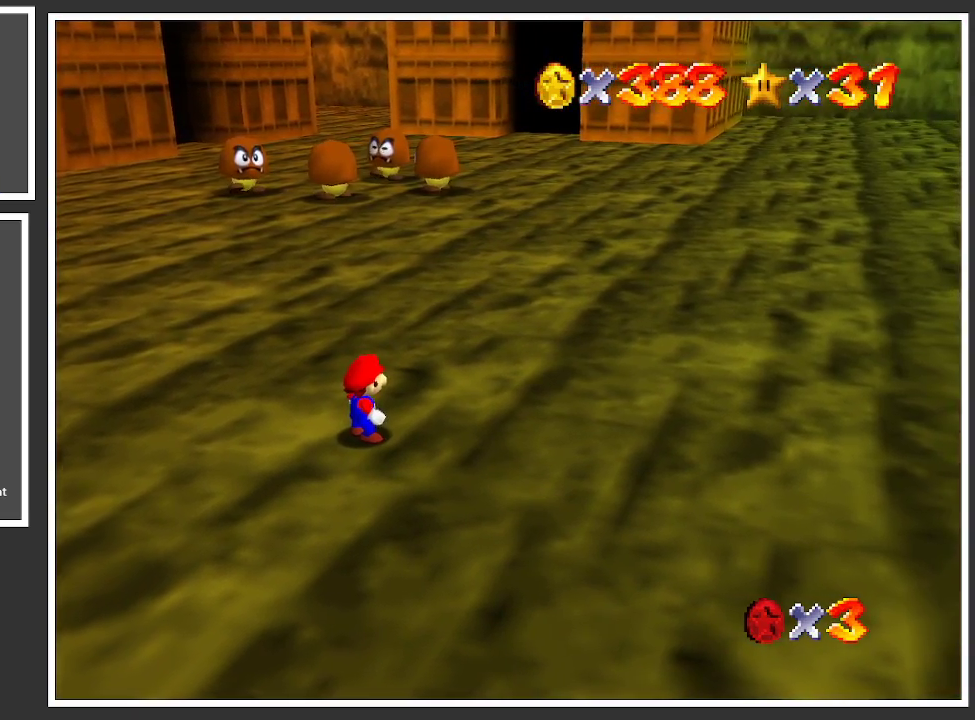
{"buttons": ["Y"], "left_stick": "center", "right_stick": "center", "events": [[400, "Y", "down"]]}
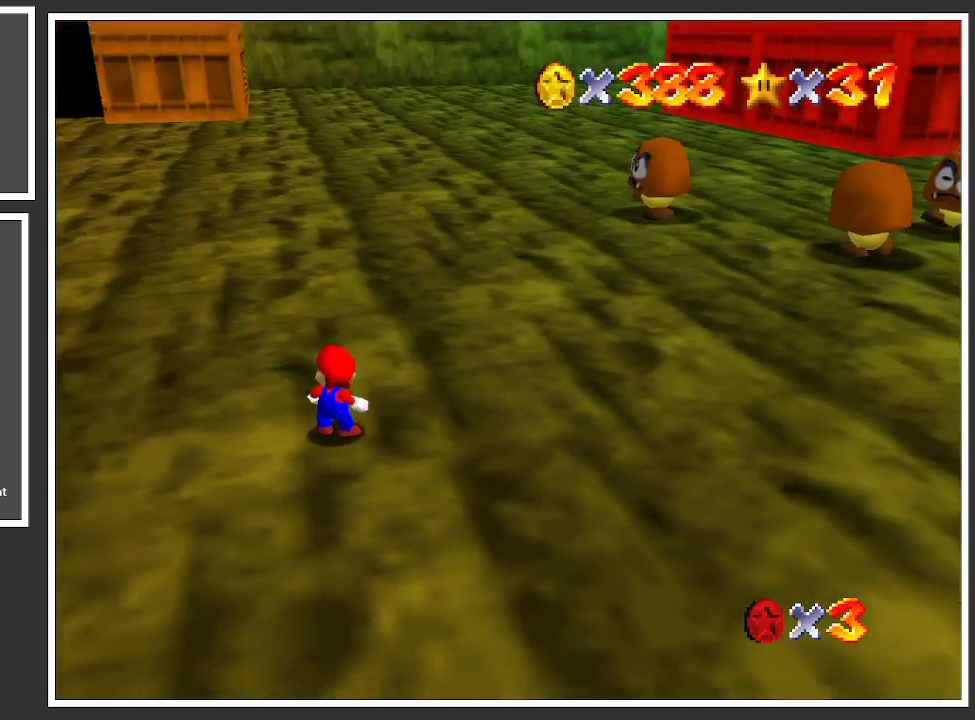
{"buttons": [], "left_stick": "center", "right_stick": "center", "events": [[67, "Y", "up"]]}
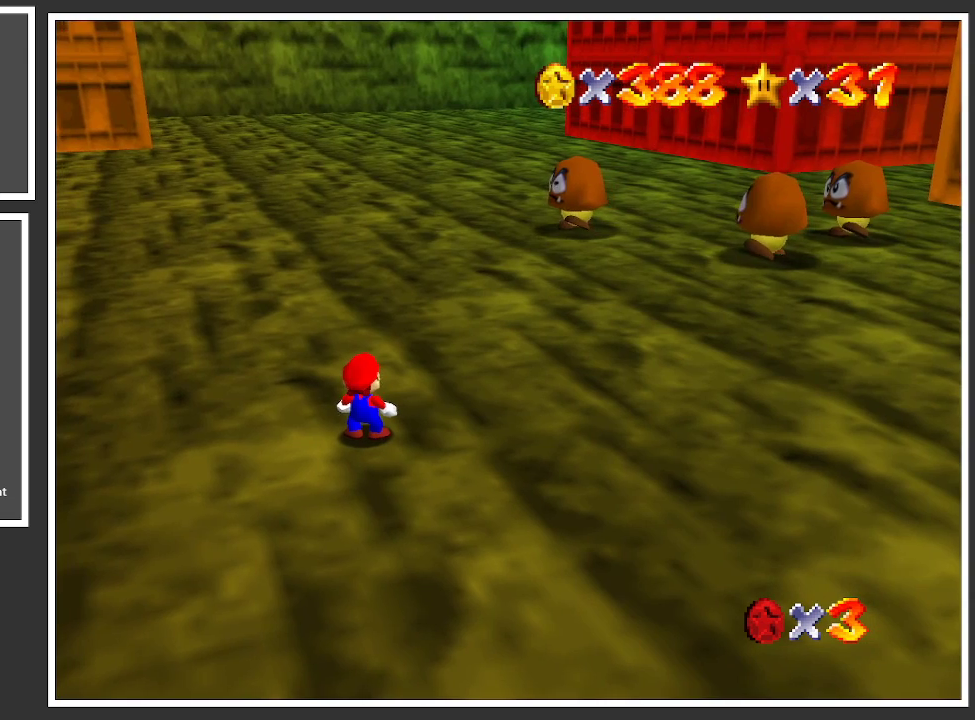
{"buttons": [], "left_stick": "center", "right_stick": "center", "events": []}
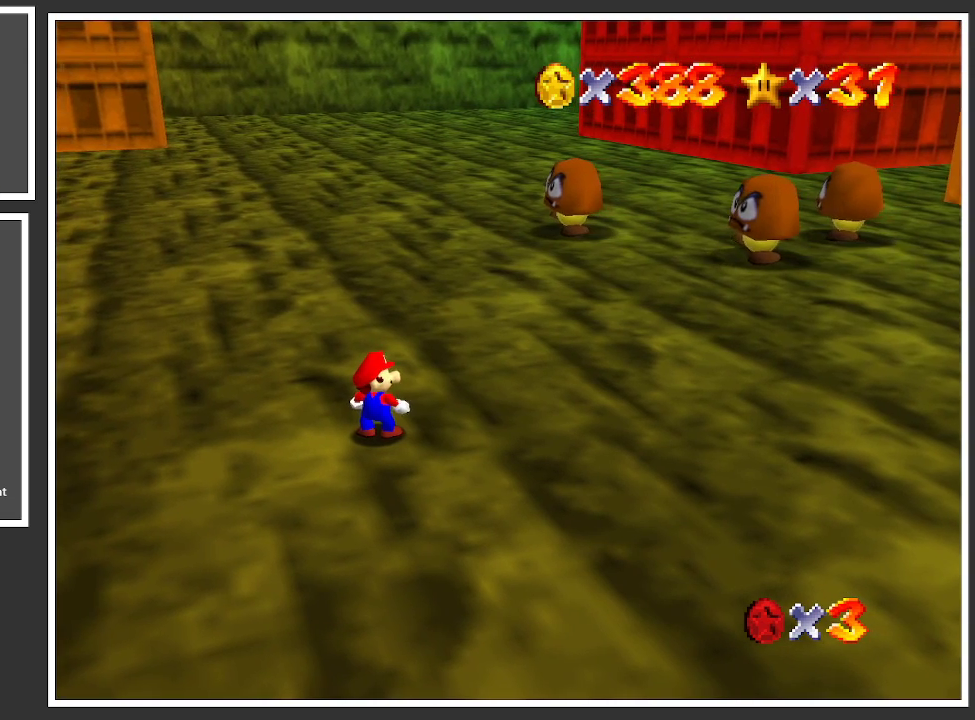
{"buttons": [], "left_stick": "center", "right_stick": "center", "events": [[67, "START", "down"], [233, "START", "up"]]}
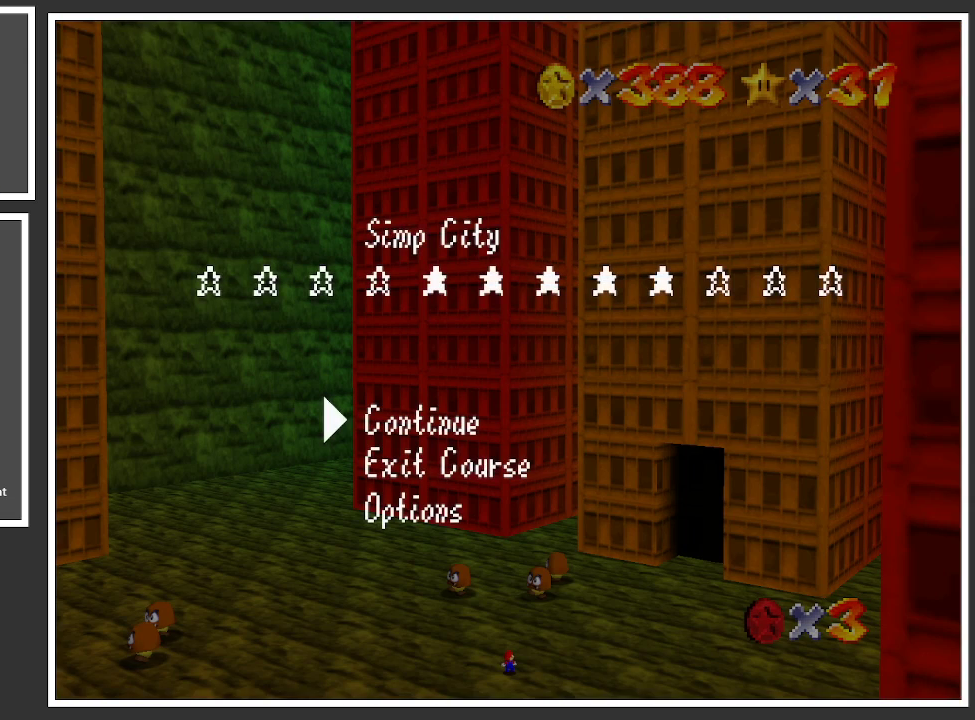
{"buttons": [], "left_stick": "down", "right_stick": "center", "events": [[383, "left_stick", "down"]]}
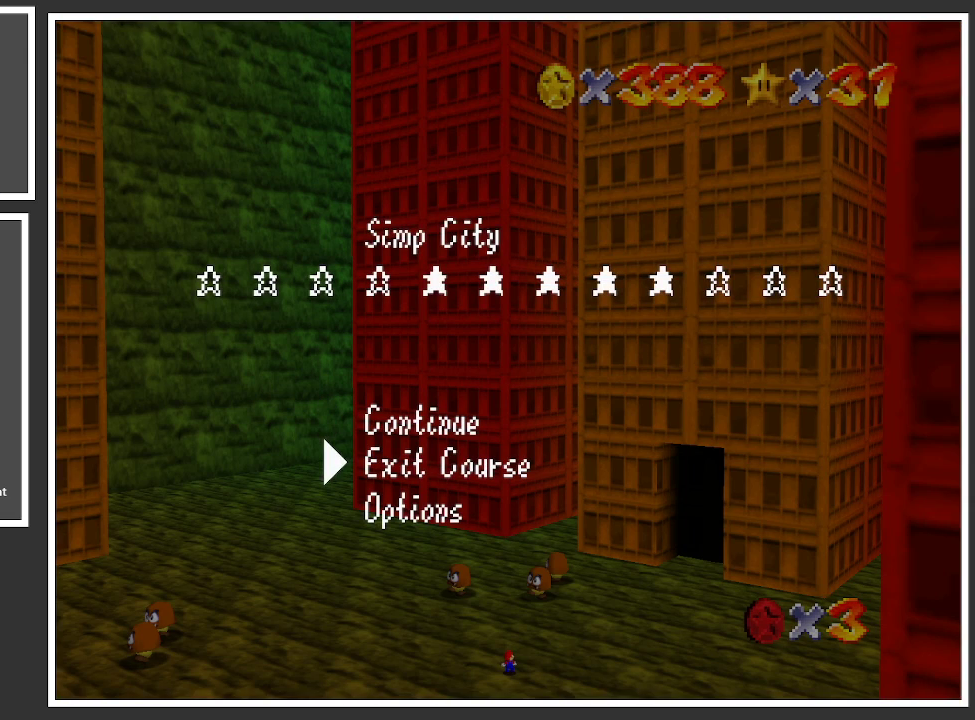
{"buttons": ["A"], "left_stick": "center", "right_stick": "center", "events": [[67, "left_stick", "center"], [200, "left_stick", "down"], [350, "left_stick", "center"], [433, "A", "down"]]}
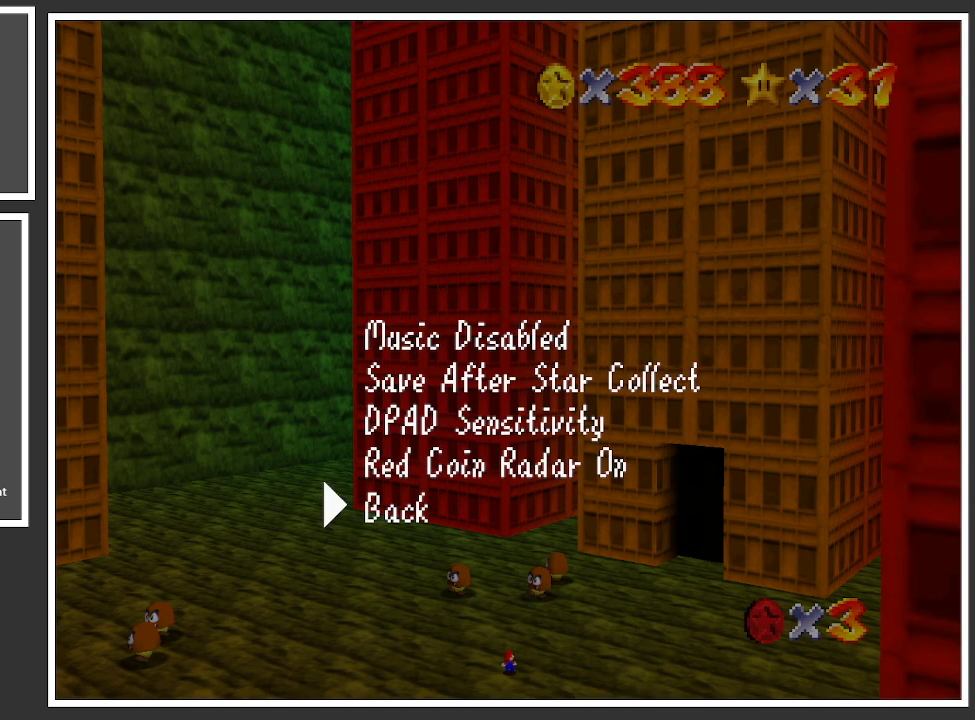
{"buttons": [], "left_stick": "up", "right_stick": "center", "events": [[50, "A", "up"], [367, "left_stick", "up"]]}
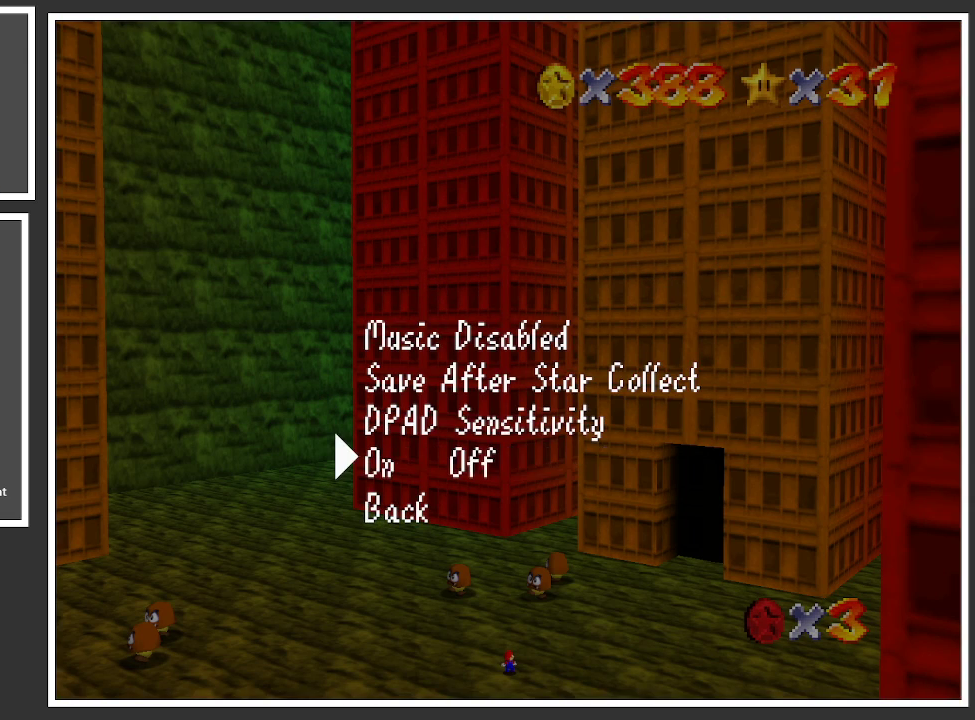
{"buttons": [], "left_stick": "up", "right_stick": "center", "events": [[217, "left_stick", "center"], [267, "left_stick", "up"], [400, "left_stick", "center"], [450, "left_stick", "up"]]}
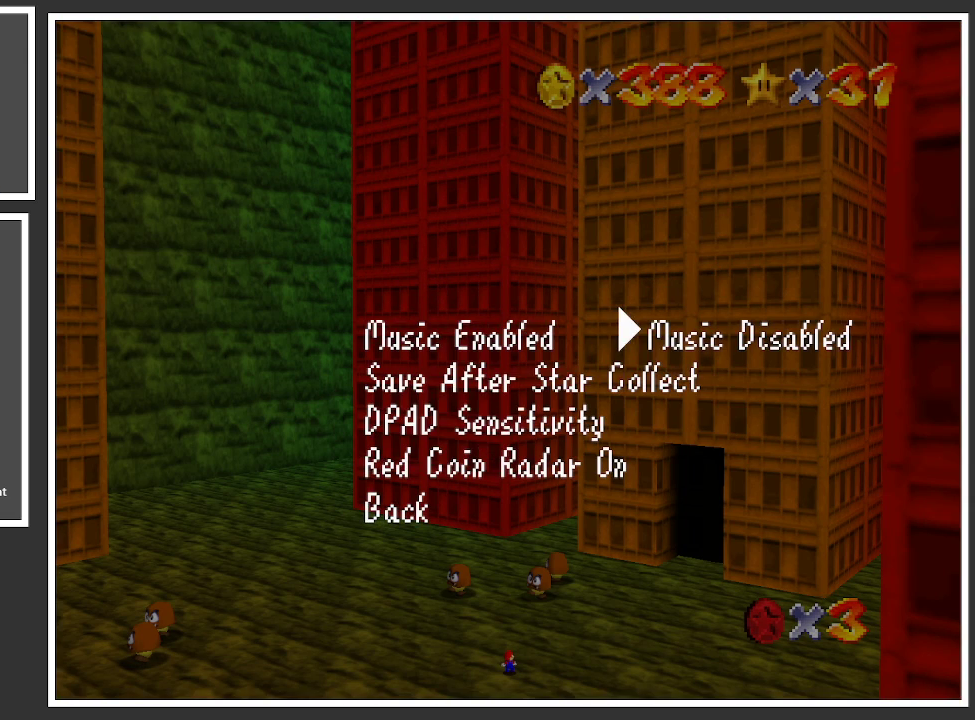
{"buttons": [], "left_stick": "left", "right_stick": "center", "events": [[83, "left_stick", "center"], [433, "left_stick", "left"]]}
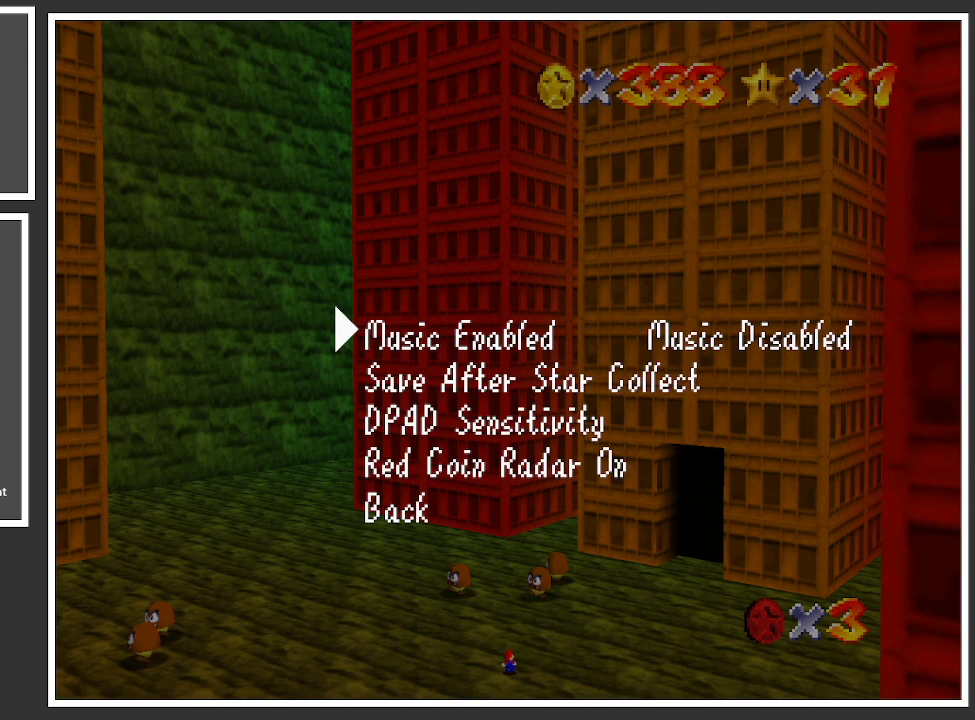
{"buttons": [], "left_stick": "center", "right_stick": "center", "events": [[133, "left_stick", "center"], [367, "A", "down"], [500, "A", "up"]]}
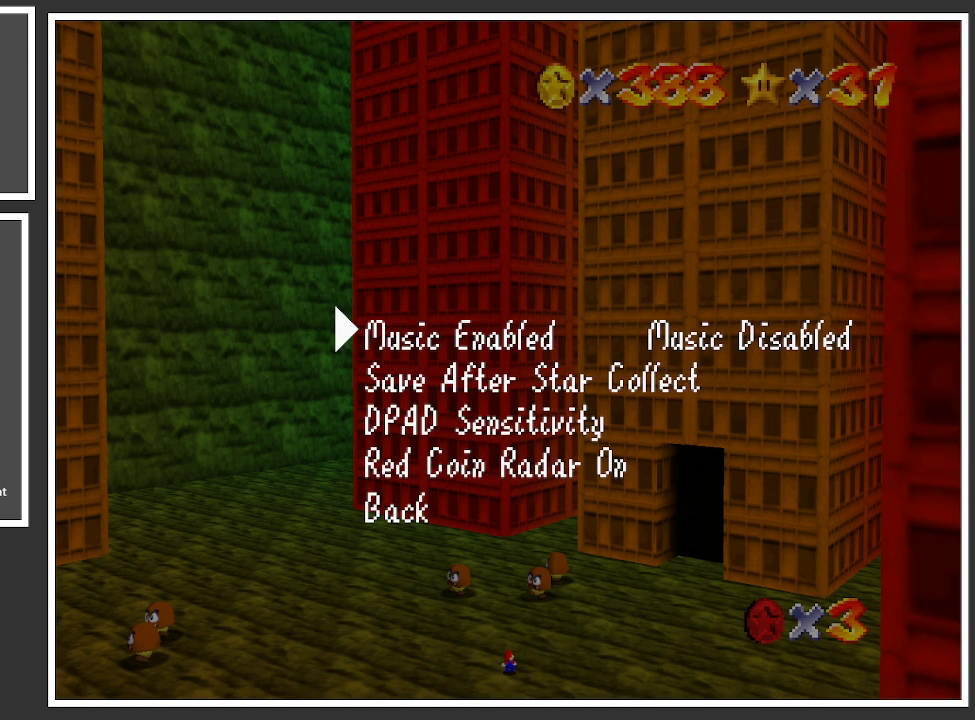
{"buttons": [], "left_stick": "center", "right_stick": "center", "events": [[233, "START", "down"], [367, "START", "up"]]}
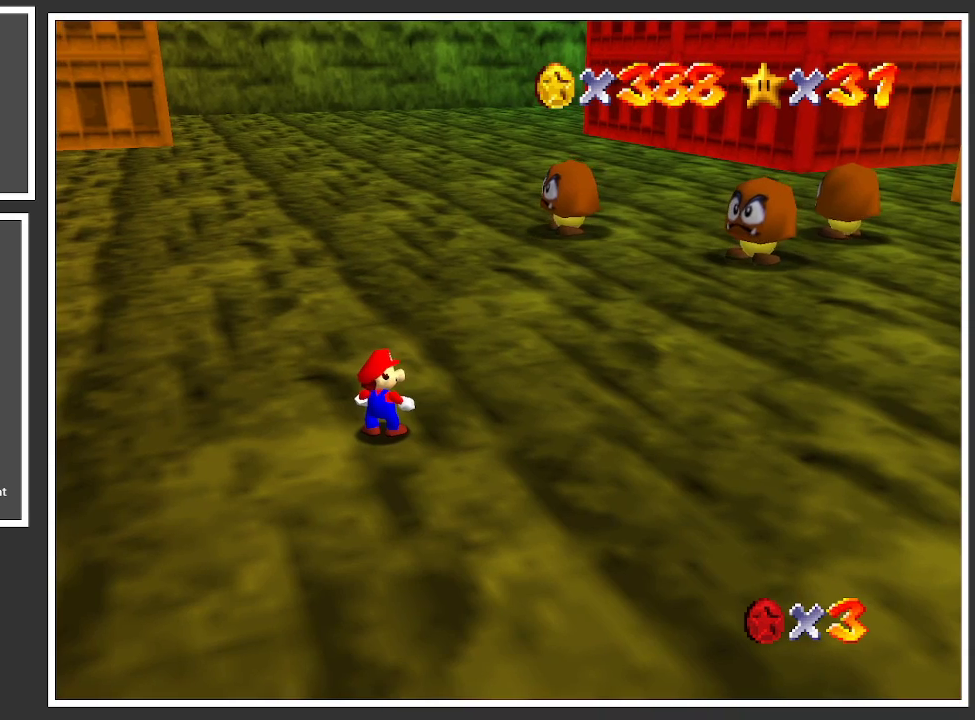
{"buttons": [], "left_stick": "up-right", "right_stick": "center", "events": [[450, "left_stick", "up-right"]]}
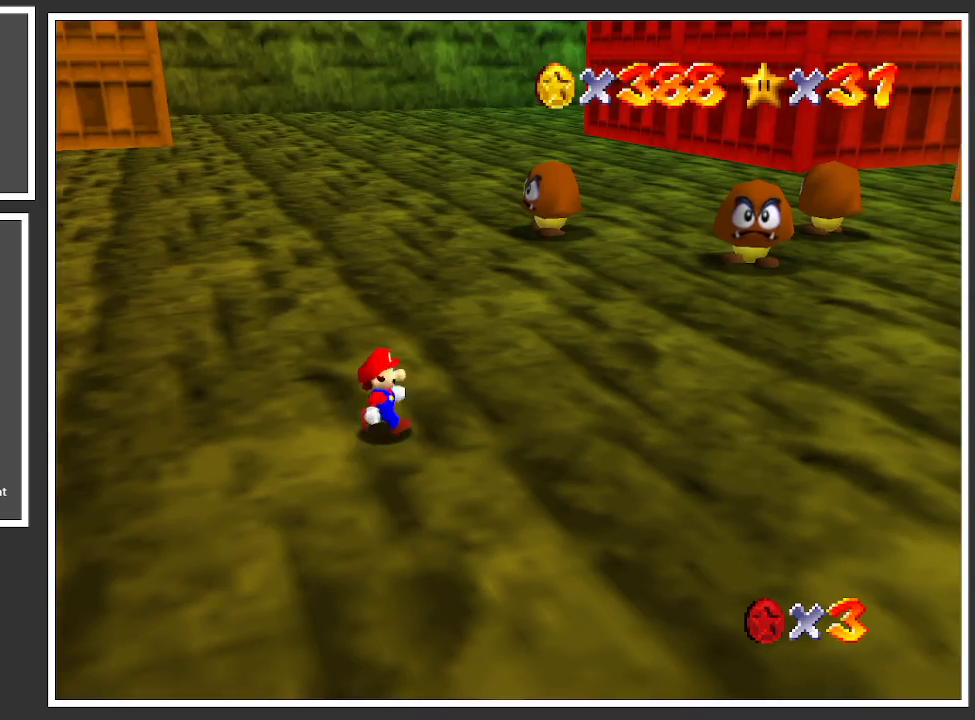
{"buttons": [], "left_stick": "up-right", "right_stick": "center", "events": []}
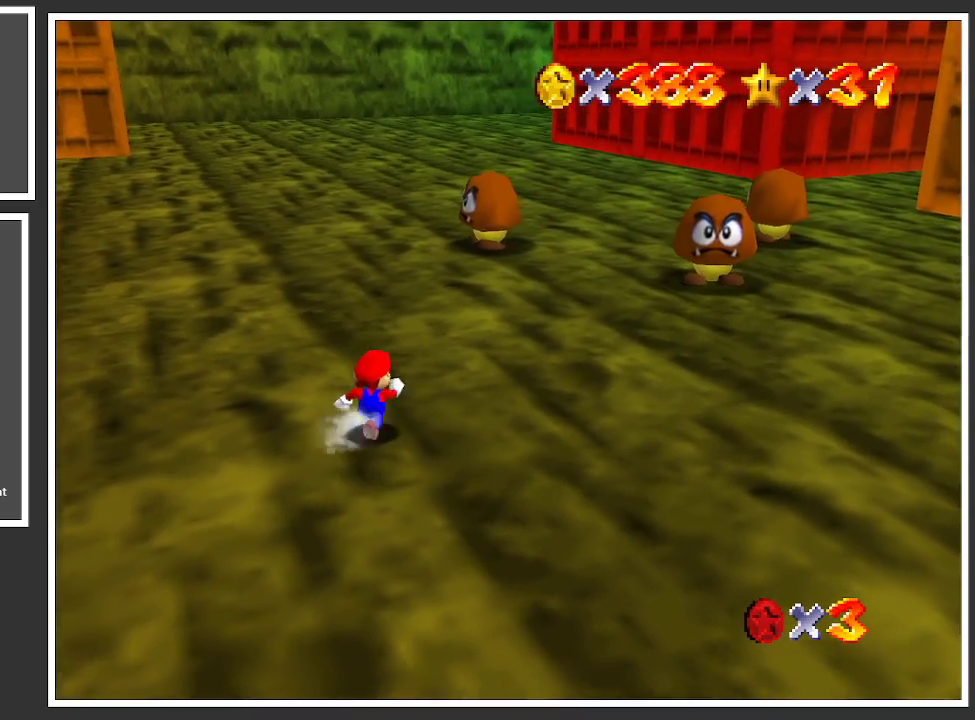
{"buttons": ["A"], "left_stick": "up-right", "right_stick": "center", "events": [[433, "A", "down"]]}
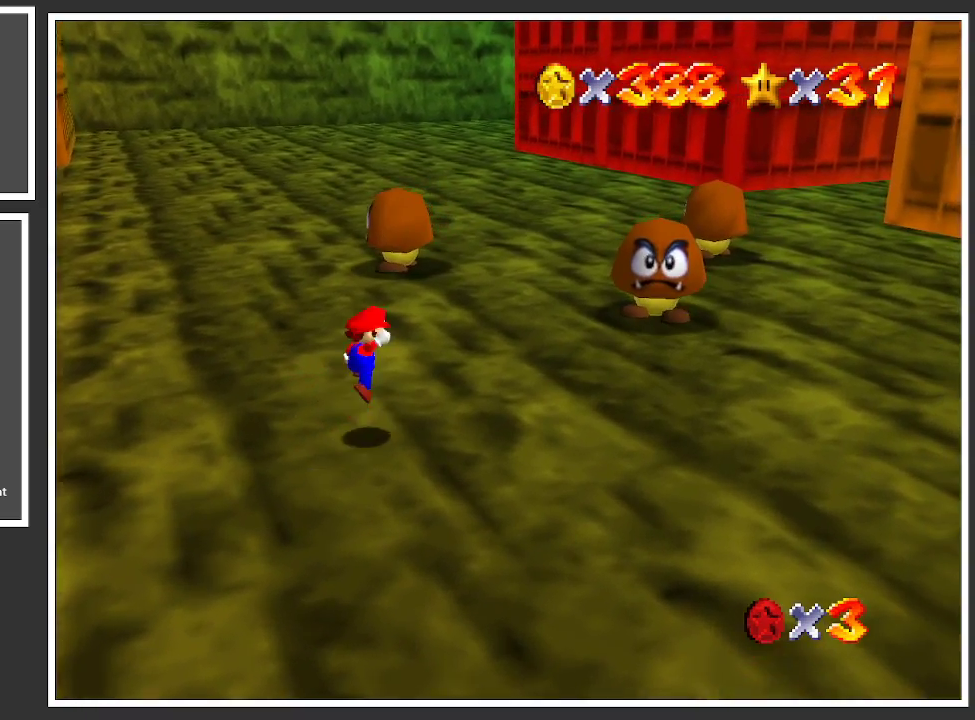
{"buttons": ["A"], "left_stick": "right", "right_stick": "center", "events": [[33, "A", "up"], [200, "left_stick", "right"], [483, "A", "down"]]}
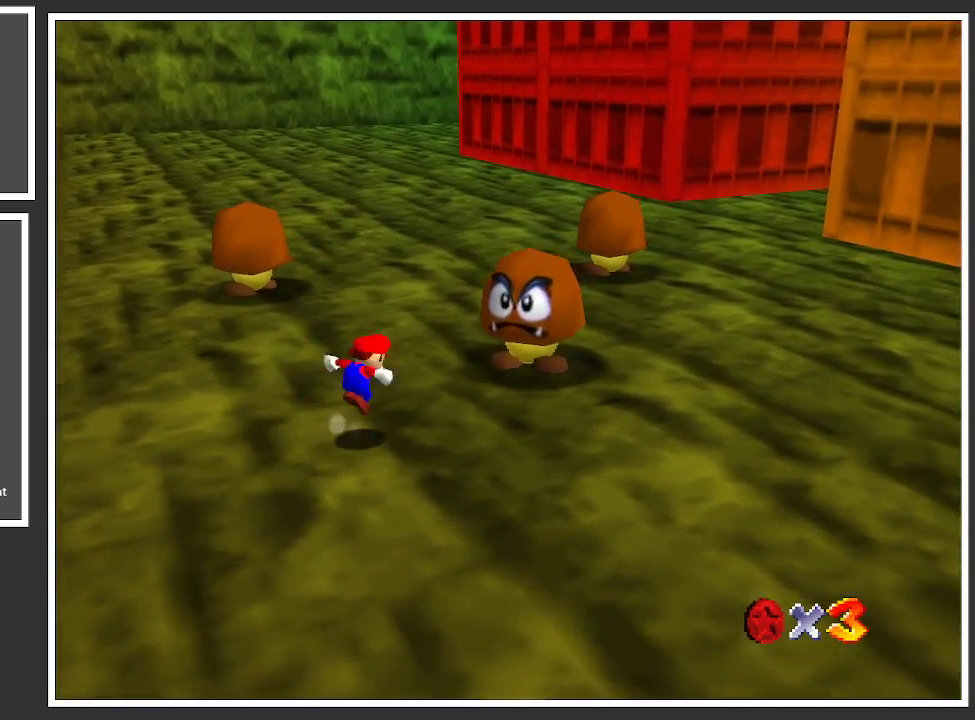
{"buttons": ["L2"], "left_stick": "up-right", "right_stick": "center", "events": [[167, "A", "up"], [333, "L2", "down"], [400, "left_stick", "up-right"]]}
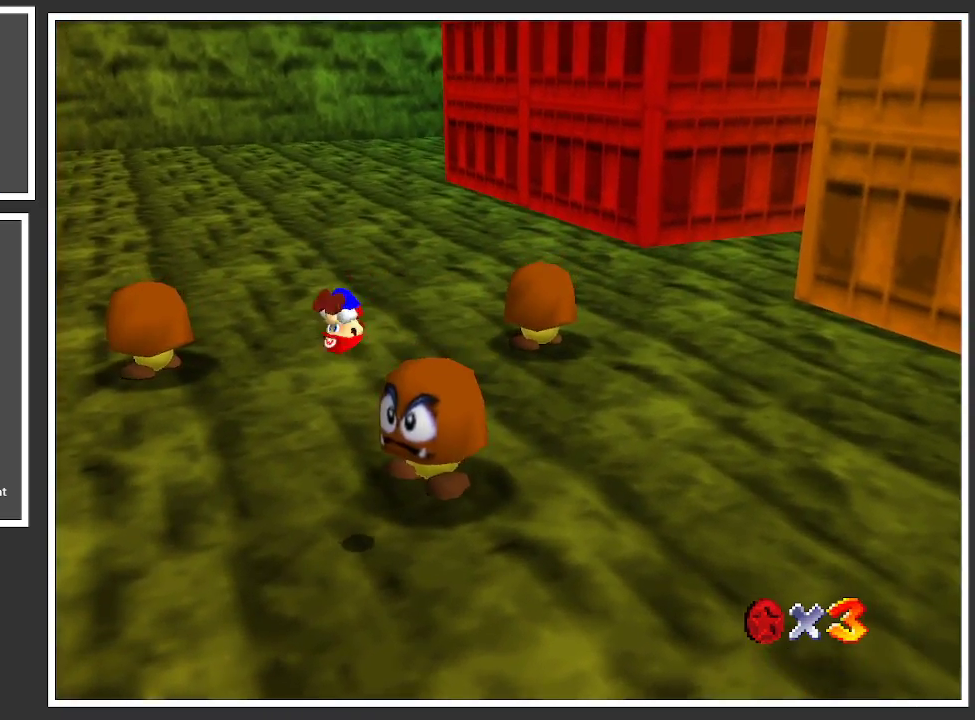
{"buttons": [], "left_stick": "up-right", "right_stick": "center", "events": [[50, "L2", "up"]]}
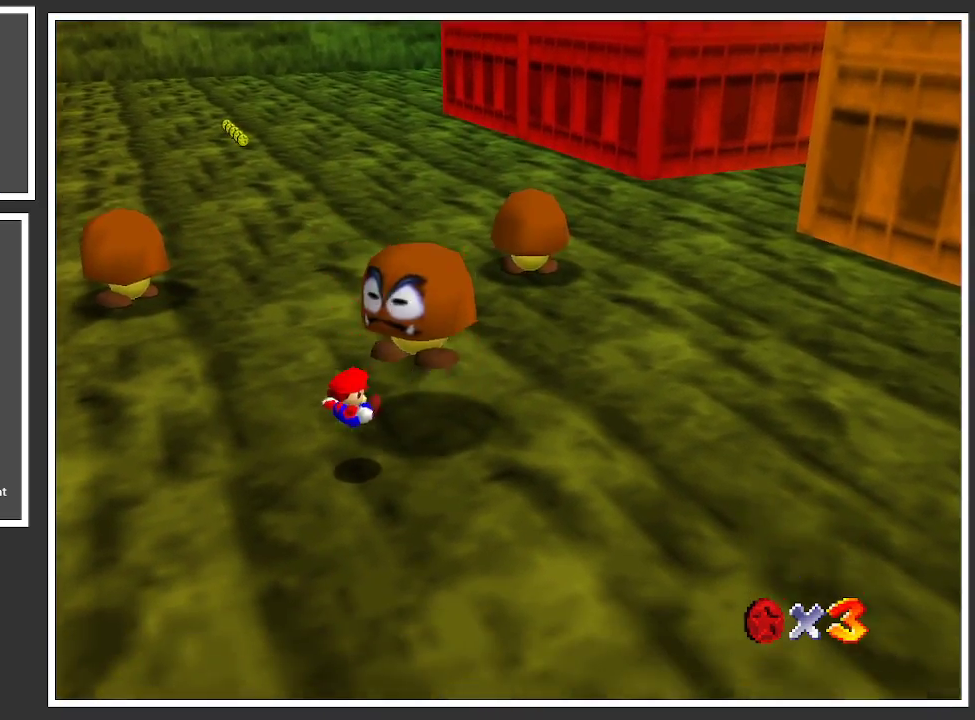
{"buttons": [], "left_stick": "up-right", "right_stick": "center", "events": []}
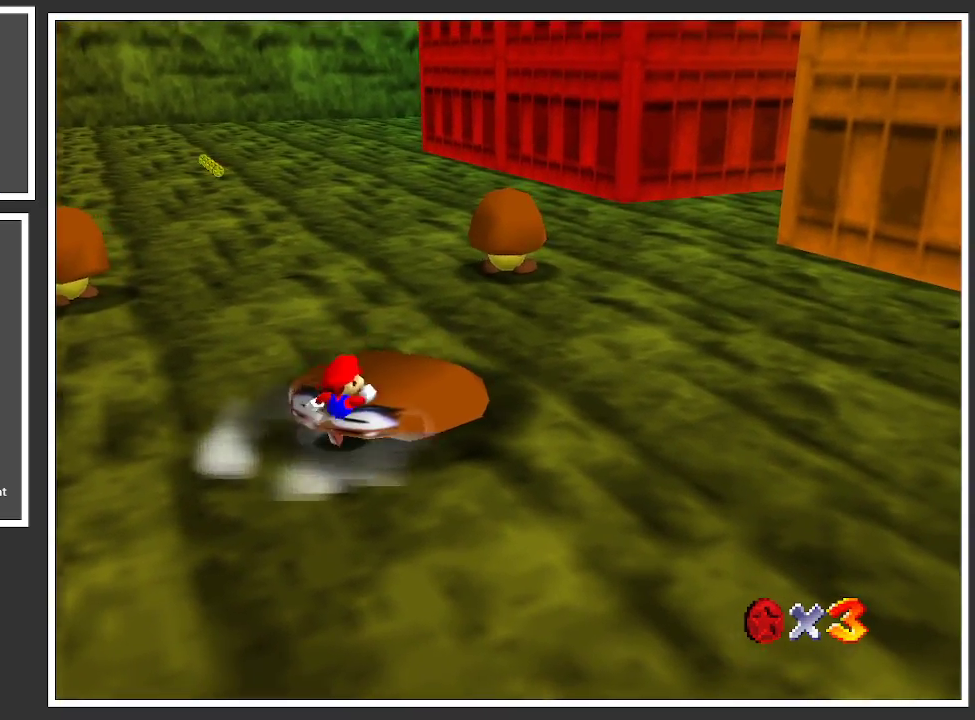
{"buttons": [], "left_stick": "down", "right_stick": "center", "events": [[300, "left_stick", "center"], [400, "left_stick", "down"]]}
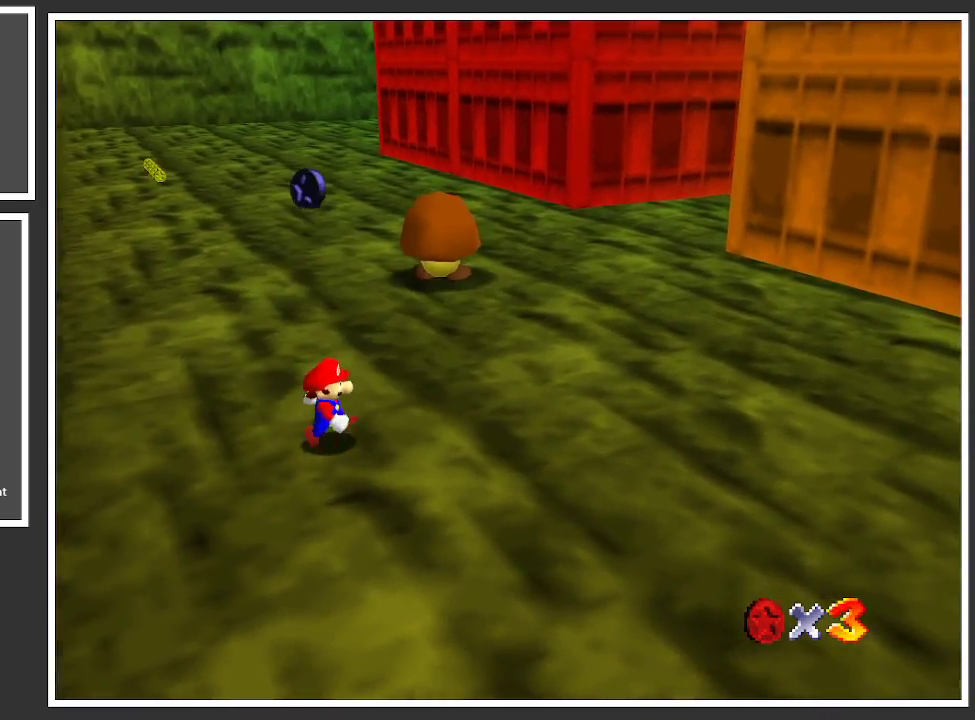
{"buttons": [], "left_stick": "up-right", "right_stick": "center", "events": [[33, "left_stick", "right"], [100, "left_stick", "up-right"], [117, "B", "down"], [200, "left_stick", "up"], [250, "B", "up"], [400, "left_stick", "up-right"]]}
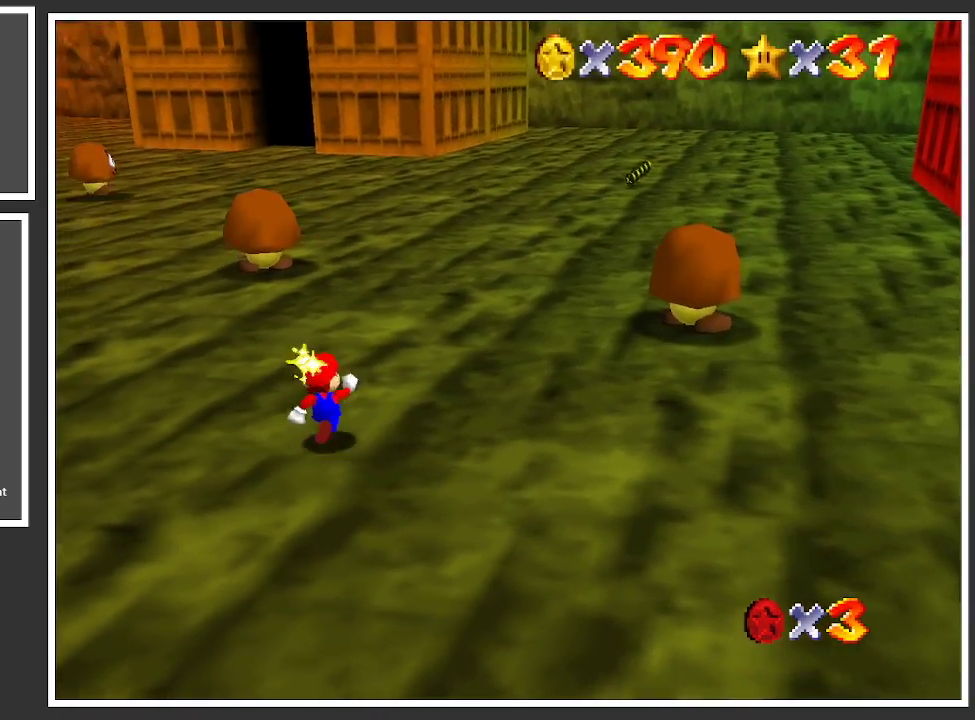
{"buttons": [], "left_stick": "up-right", "right_stick": "center", "events": []}
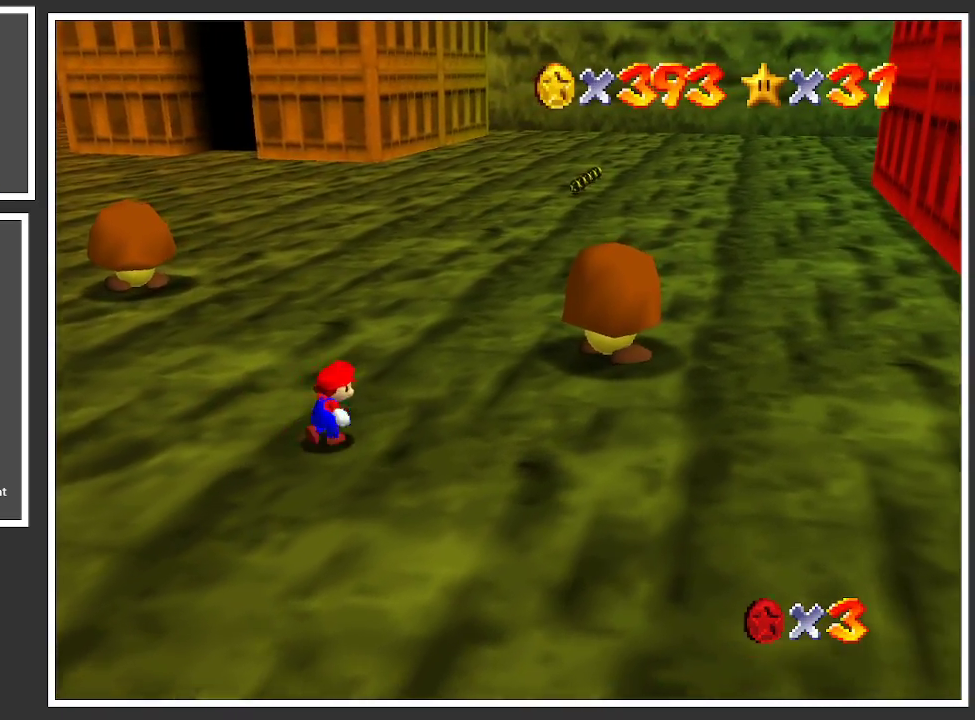
{"buttons": ["A"], "left_stick": "up-right", "right_stick": "center", "events": [[250, "A", "down"]]}
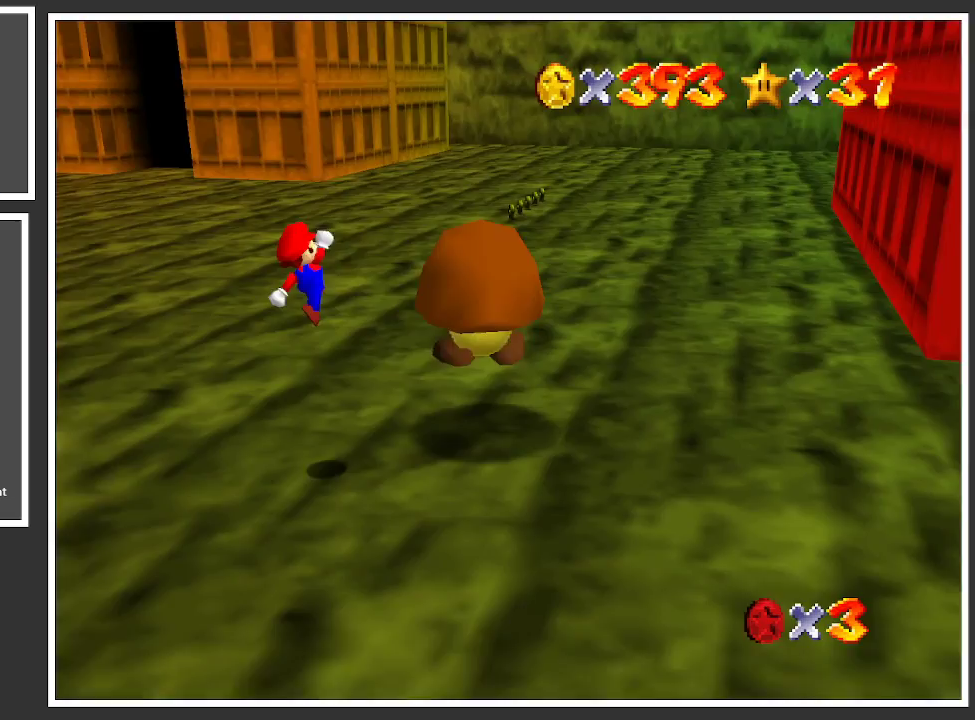
{"buttons": ["L2"], "left_stick": "up-right", "right_stick": "center", "events": [[150, "L2", "down"], [167, "A", "up"]]}